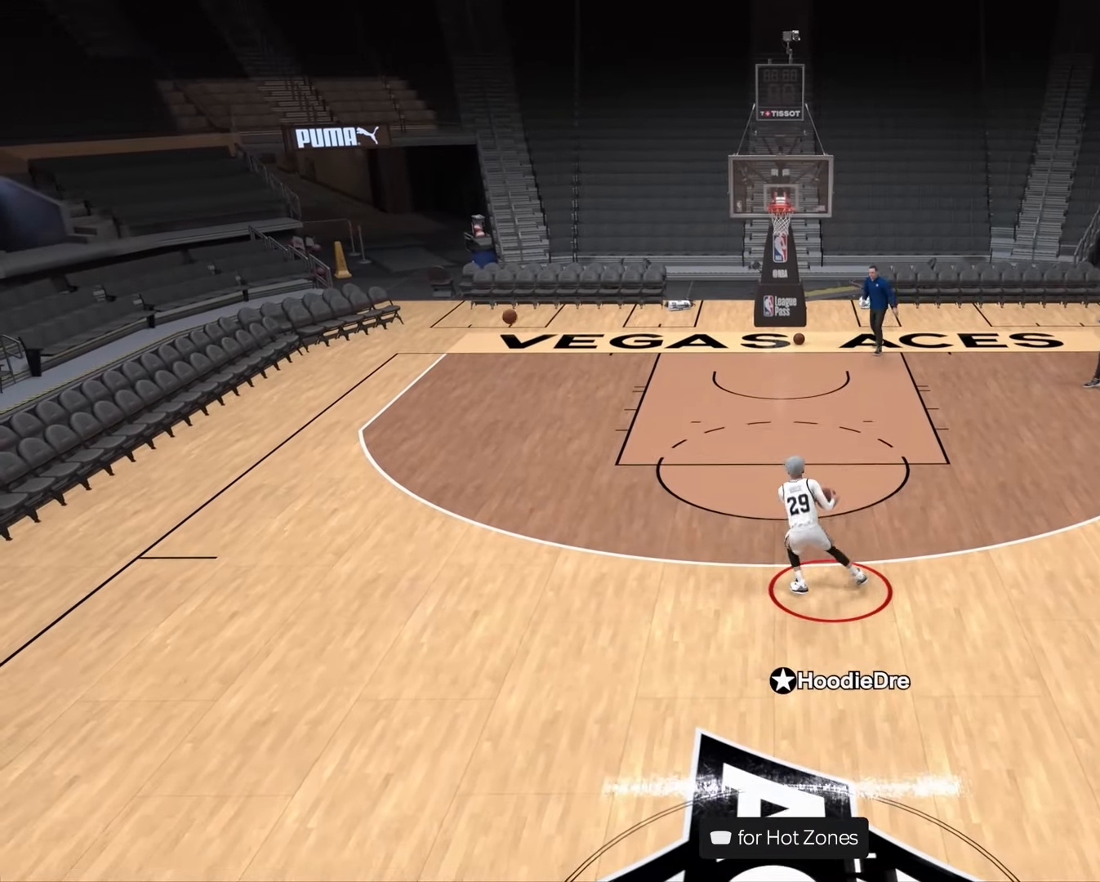
Gameplay with a controller (PlayStation layout); each line is a JSON object with the inputs held at the frame after it. "events" lists button and stick changes between this image and that frame as [ms after this image, input, new state], when the widget could be followed in between.
{"buttons": [], "left_stick": "center", "right_stick": "center", "events": [[400, "left_stick", "center"]]}
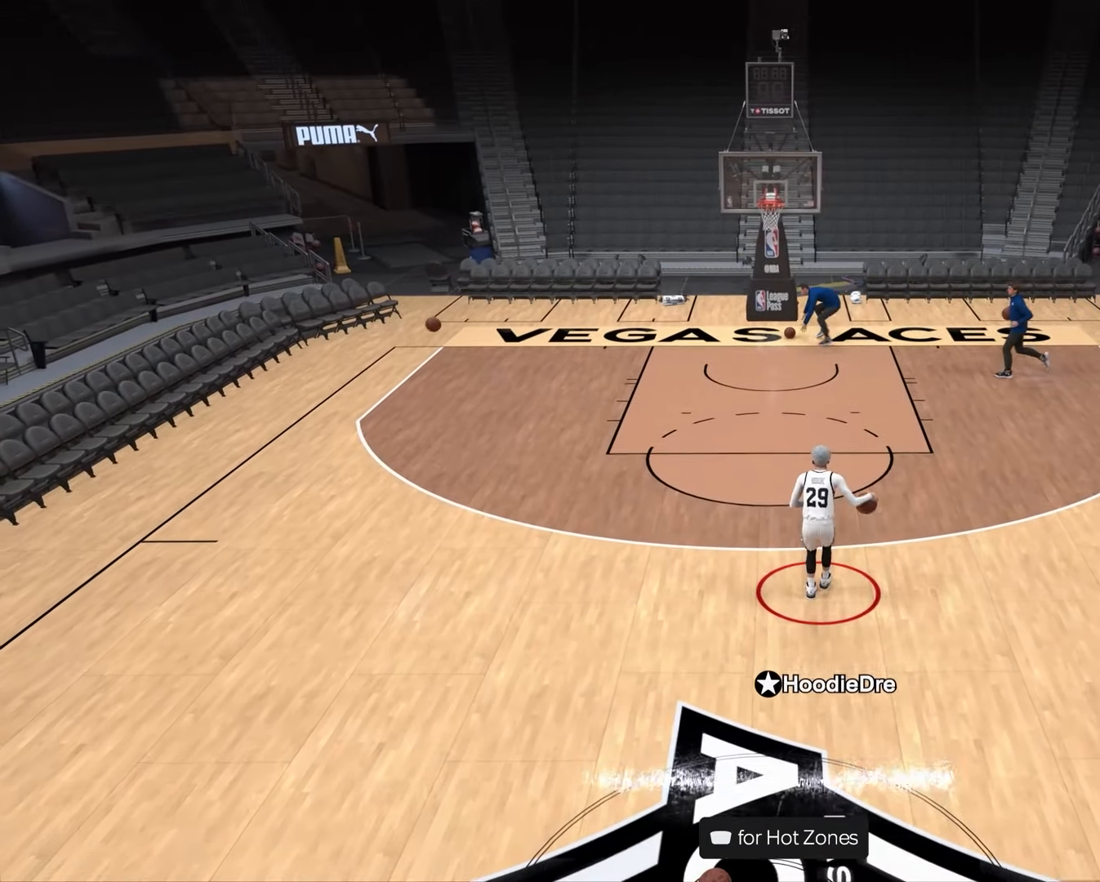
{"buttons": ["R2"], "left_stick": "center", "right_stick": "center", "events": [[150, "right_stick", "left"], [250, "right_stick", "center"], [383, "R2", "down"], [383, "right_stick", "down-right"], [500, "right_stick", "center"]]}
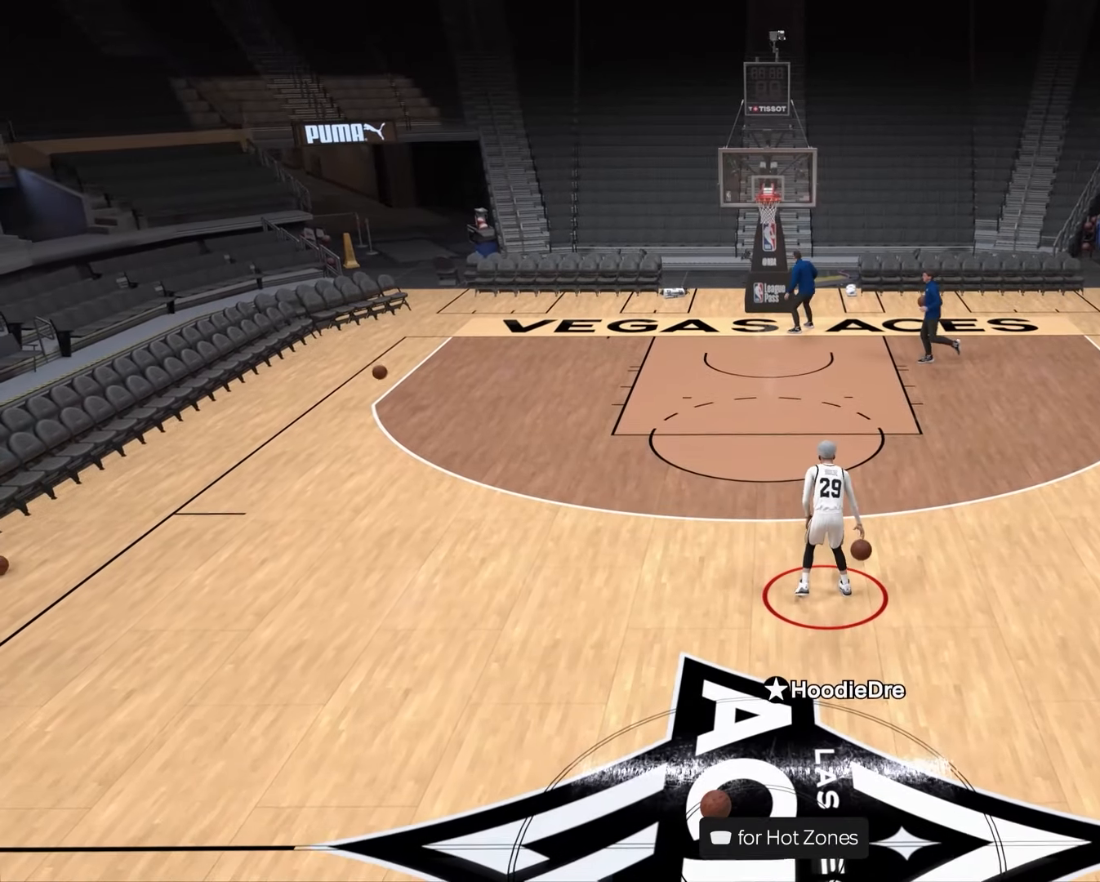
{"buttons": [], "left_stick": "center", "right_stick": "center", "events": [[250, "R2", "up"], [300, "right_stick", "up-left"], [433, "right_stick", "center"]]}
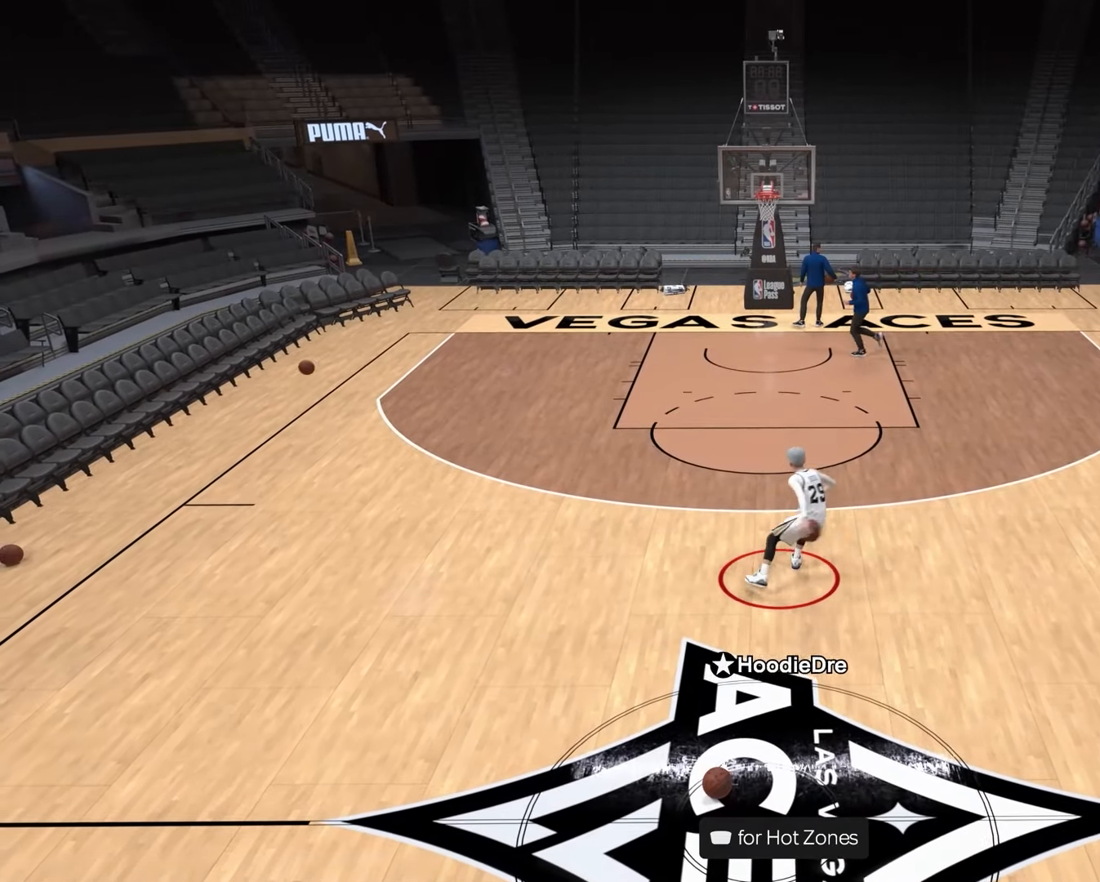
{"buttons": ["R2"], "left_stick": "center", "right_stick": "center", "events": [[350, "R2", "down"]]}
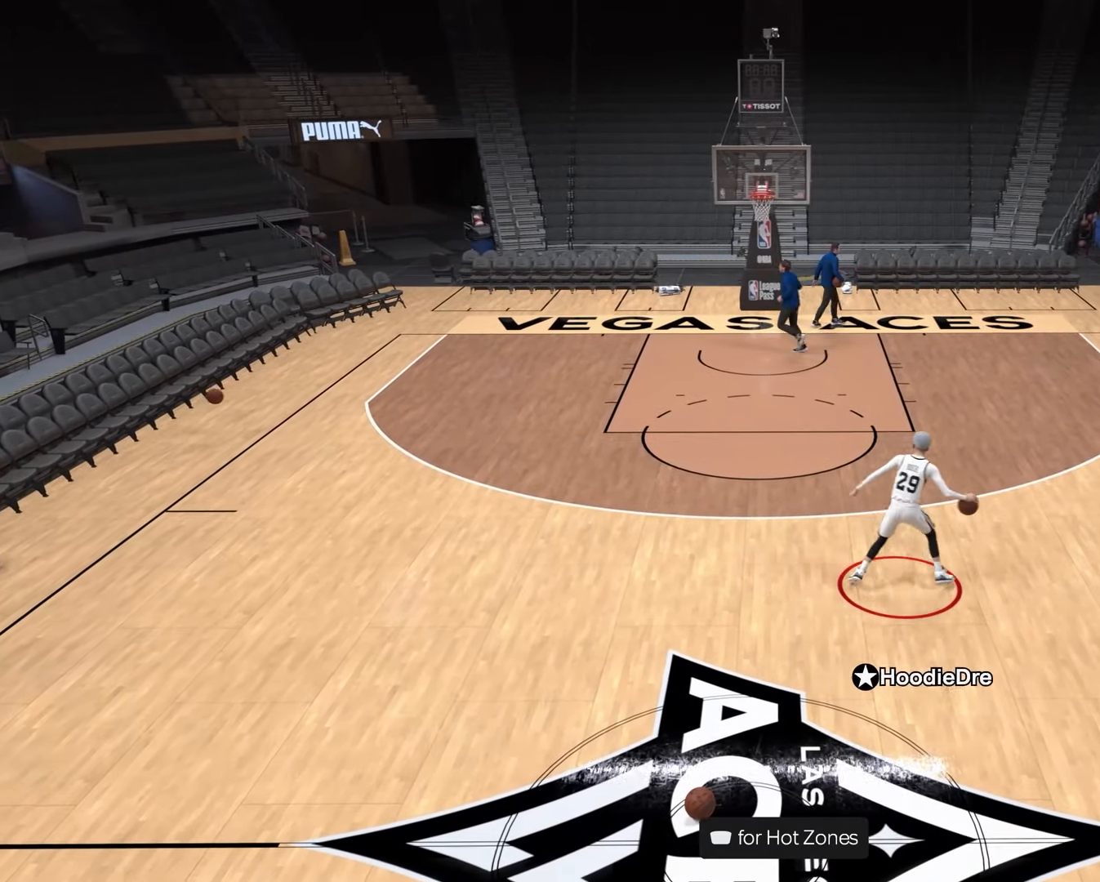
{"buttons": ["L2", "R2"], "left_stick": "left", "right_stick": "right", "events": [[33, "left_stick", "up-left"], [283, "left_stick", "left"], [350, "L2", "down"], [483, "right_stick", "right"]]}
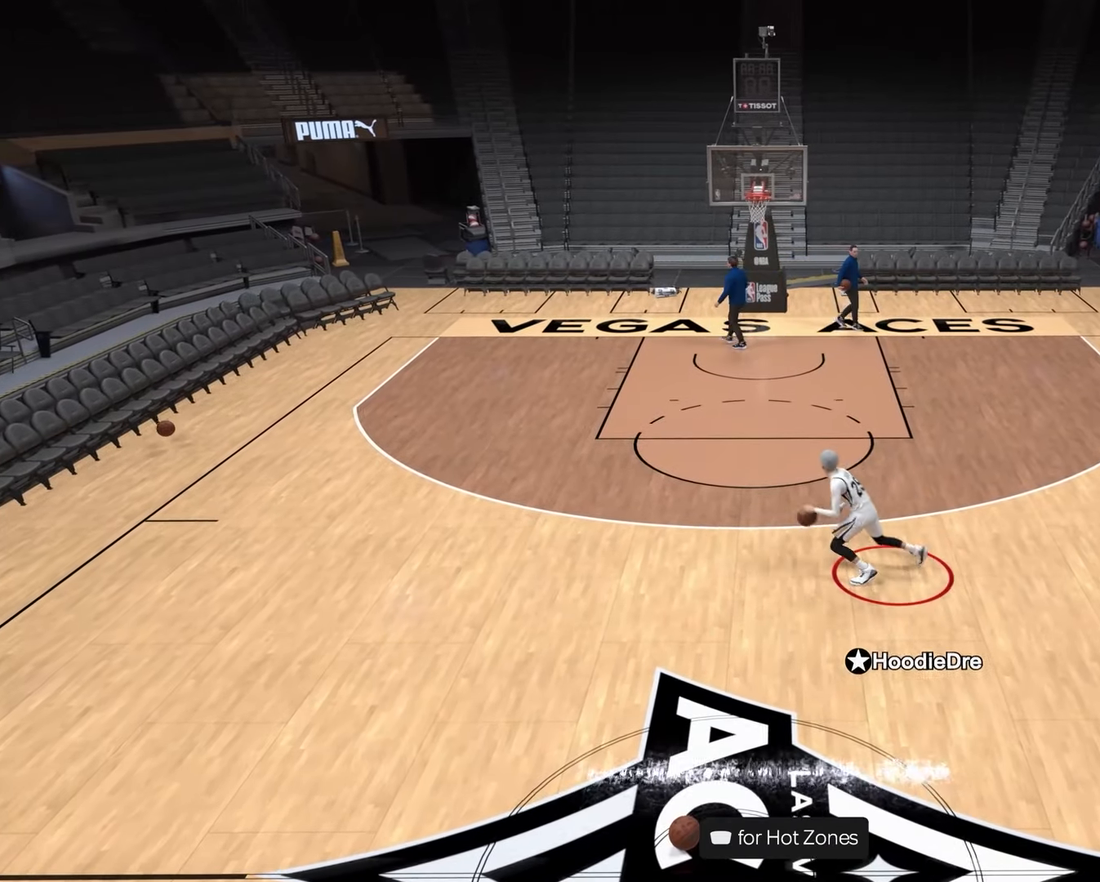
{"buttons": ["R2"], "left_stick": "center", "right_stick": "center", "events": [[83, "right_stick", "center"], [250, "left_stick", "center"], [333, "right_stick", "left"], [350, "L2", "up"], [483, "right_stick", "center"]]}
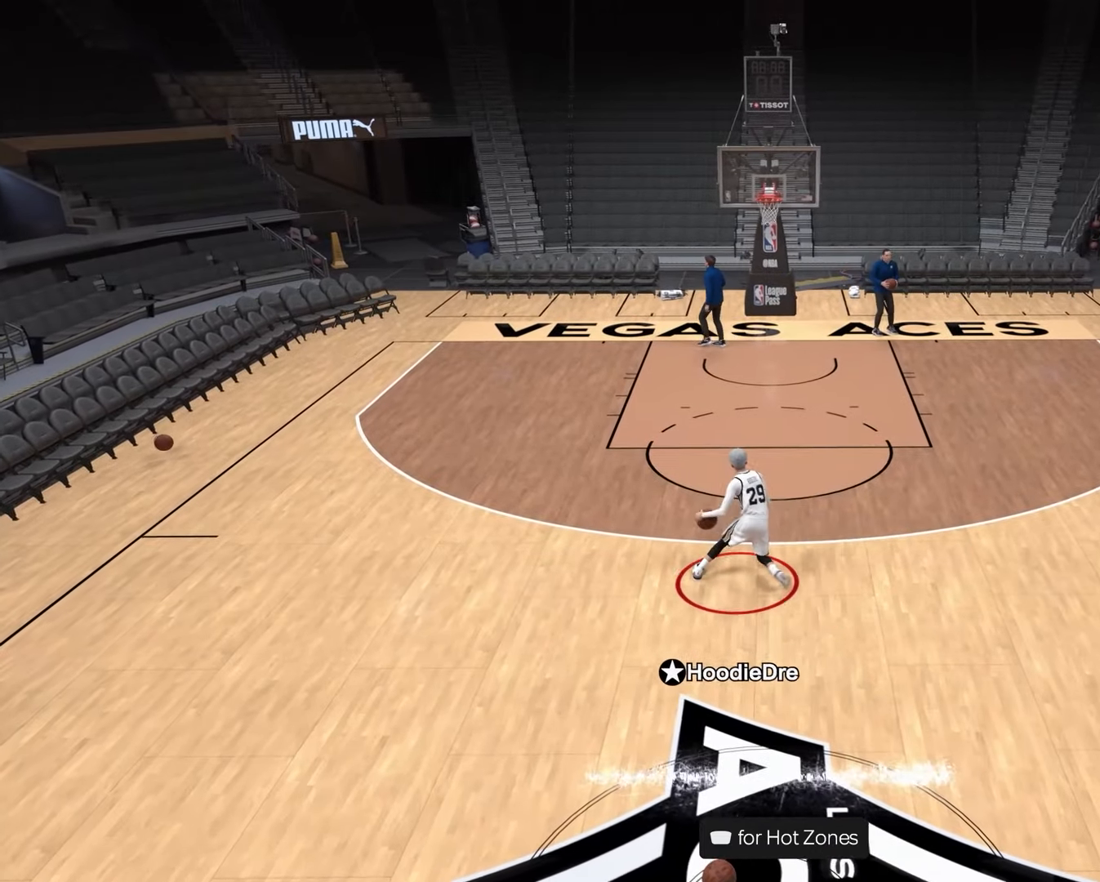
{"buttons": [], "left_stick": "center", "right_stick": "center", "events": [[383, "R2", "up"]]}
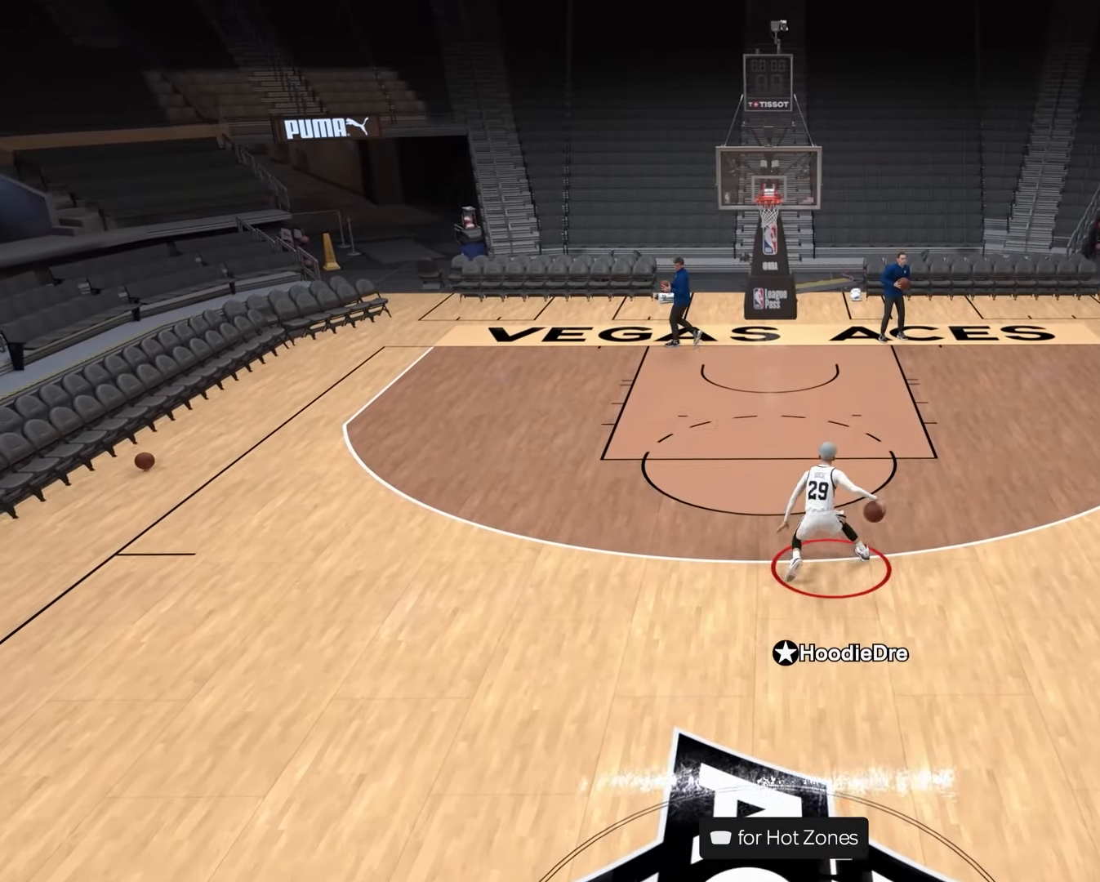
{"buttons": ["SQUARE"], "left_stick": "center", "right_stick": "center", "events": [[133, "SQUARE", "down"]]}
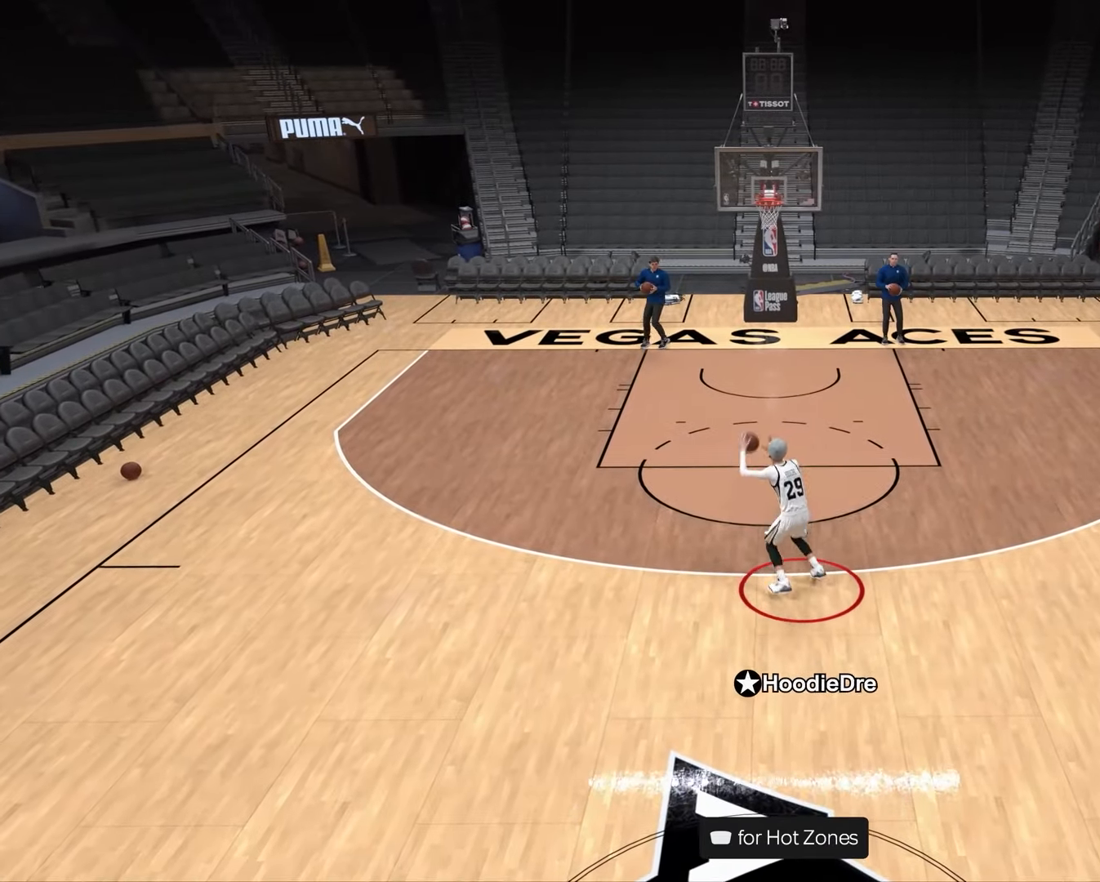
{"buttons": [], "left_stick": "center", "right_stick": "center", "events": [[167, "SQUARE", "up"]]}
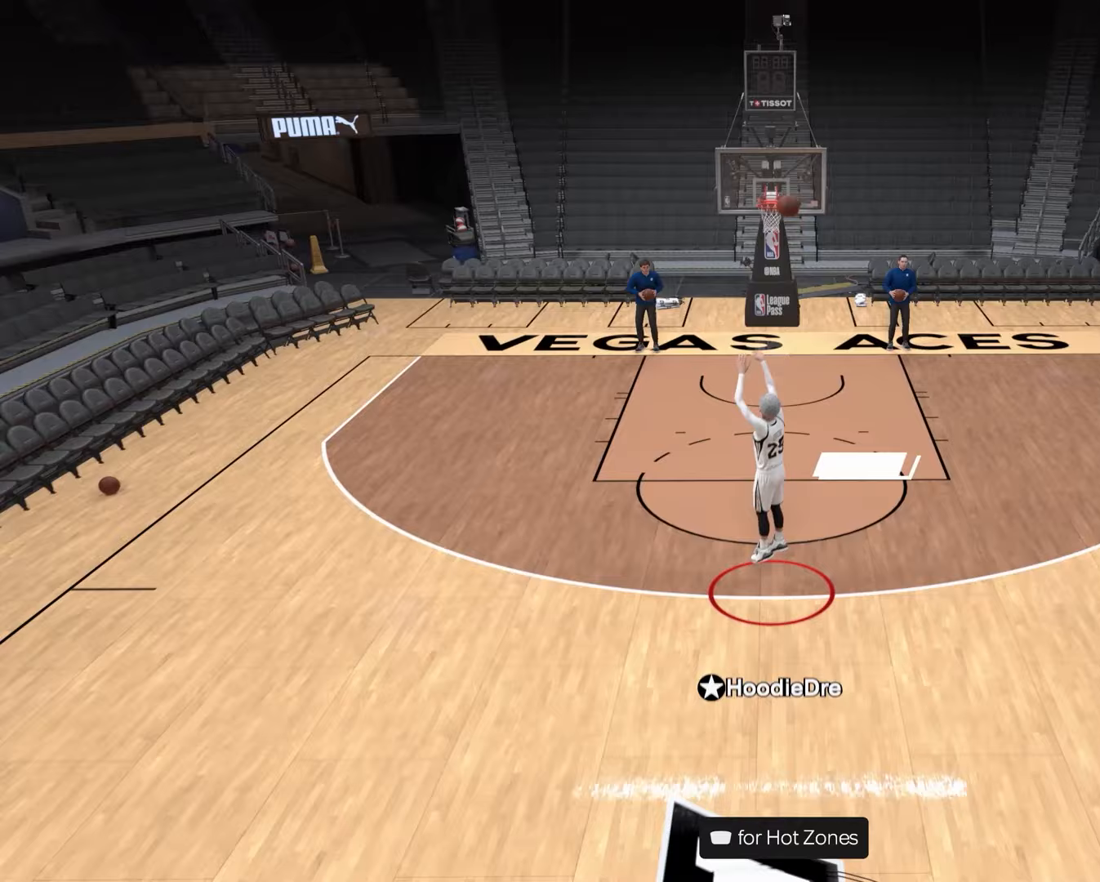
{"buttons": [], "left_stick": "center", "right_stick": "center", "events": [[267, "START", "down"], [367, "START", "up"]]}
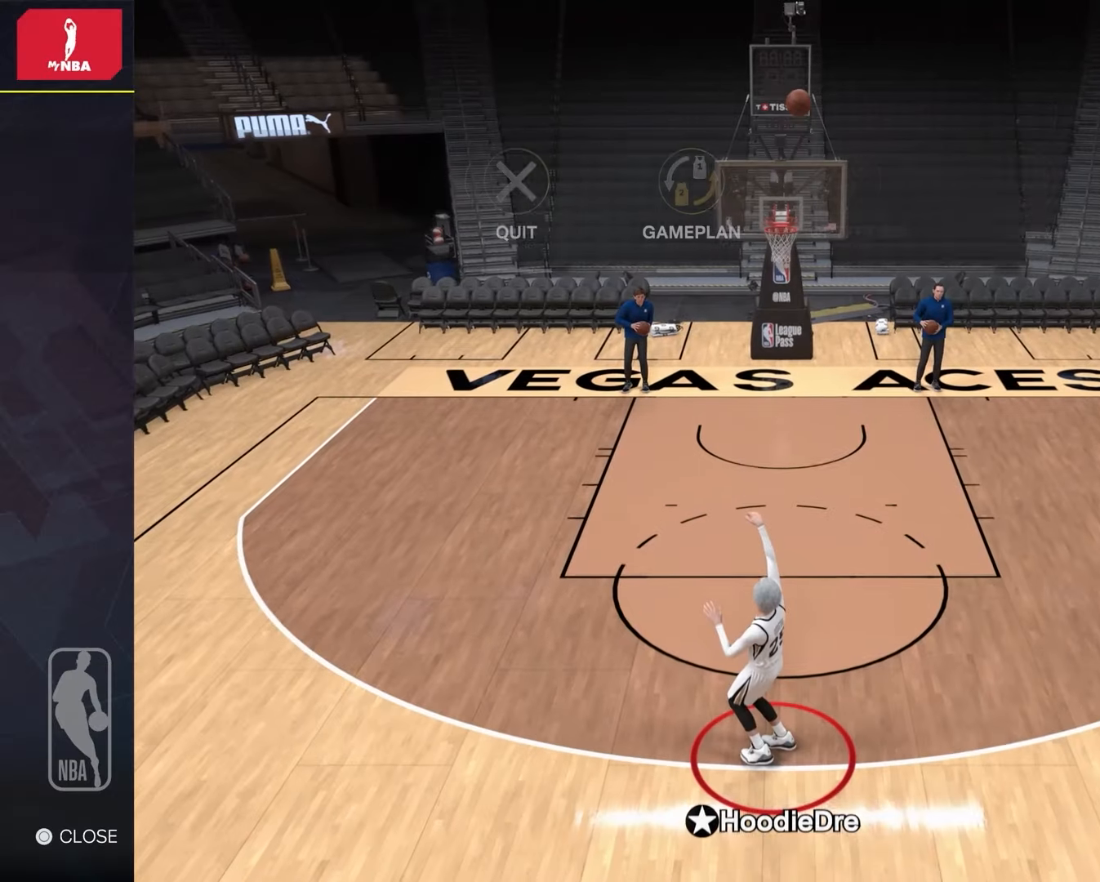
{"buttons": [], "left_stick": "center", "right_stick": "center", "events": [[67, "DPAD_LEFT", "down"], [217, "DPAD_LEFT", "up"], [250, "CROSS", "down"], [350, "CROSS", "up"], [367, "DPAD_DOWN", "down"], [400, "CROSS", "down"], [467, "DPAD_DOWN", "up"], [500, "CROSS", "up"]]}
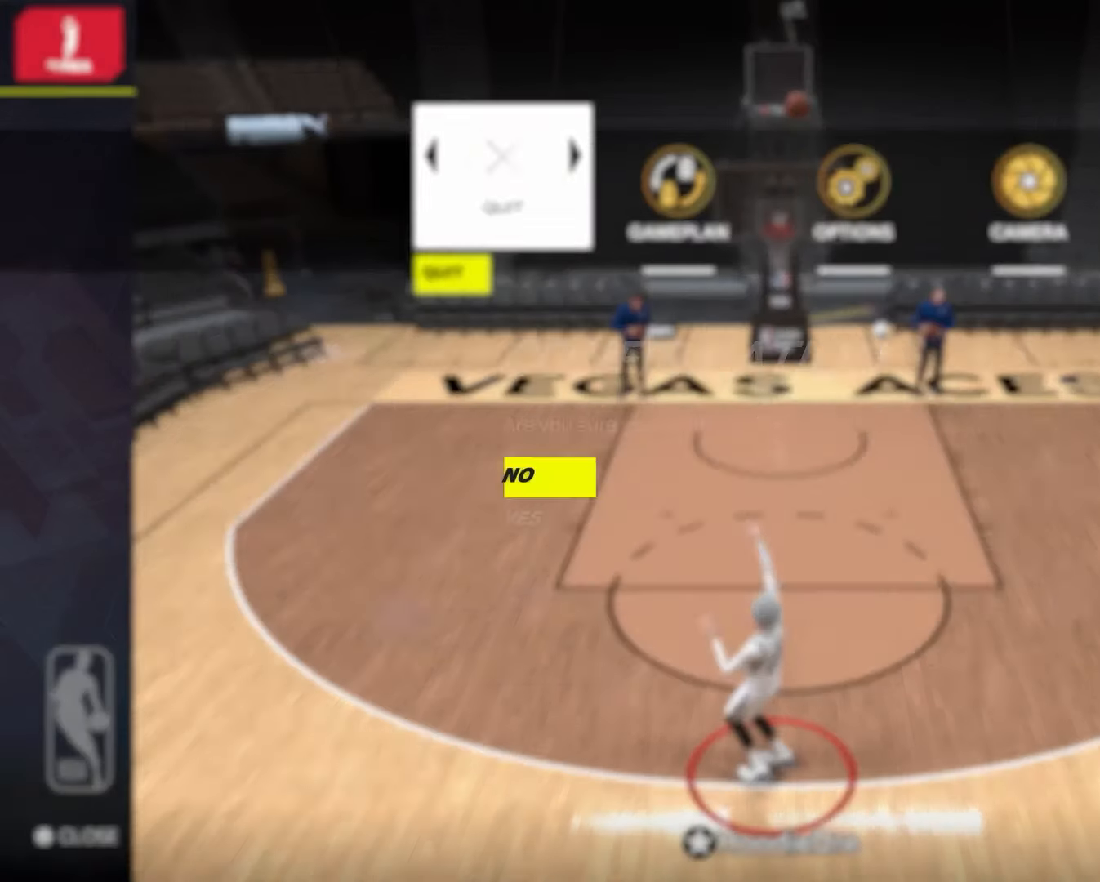
{"buttons": [], "left_stick": "center", "right_stick": "center", "events": []}
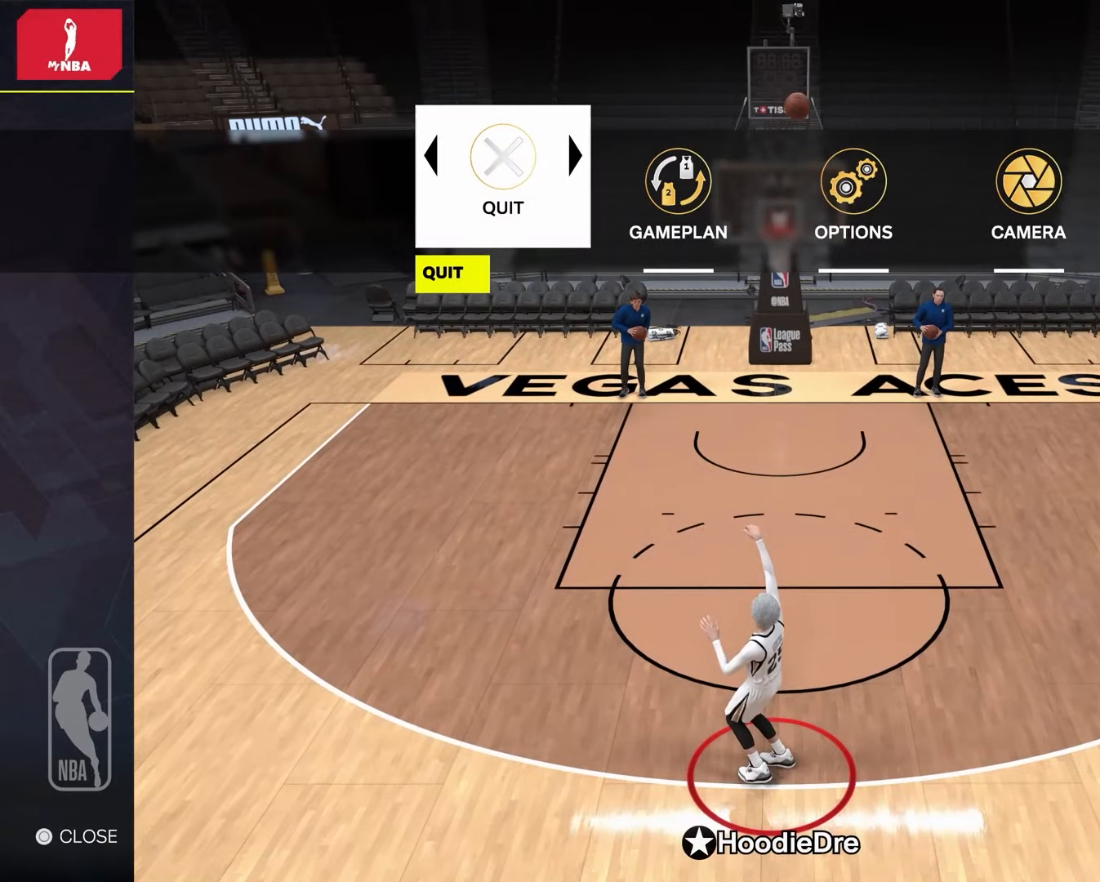
{"buttons": [], "left_stick": "center", "right_stick": "center", "events": []}
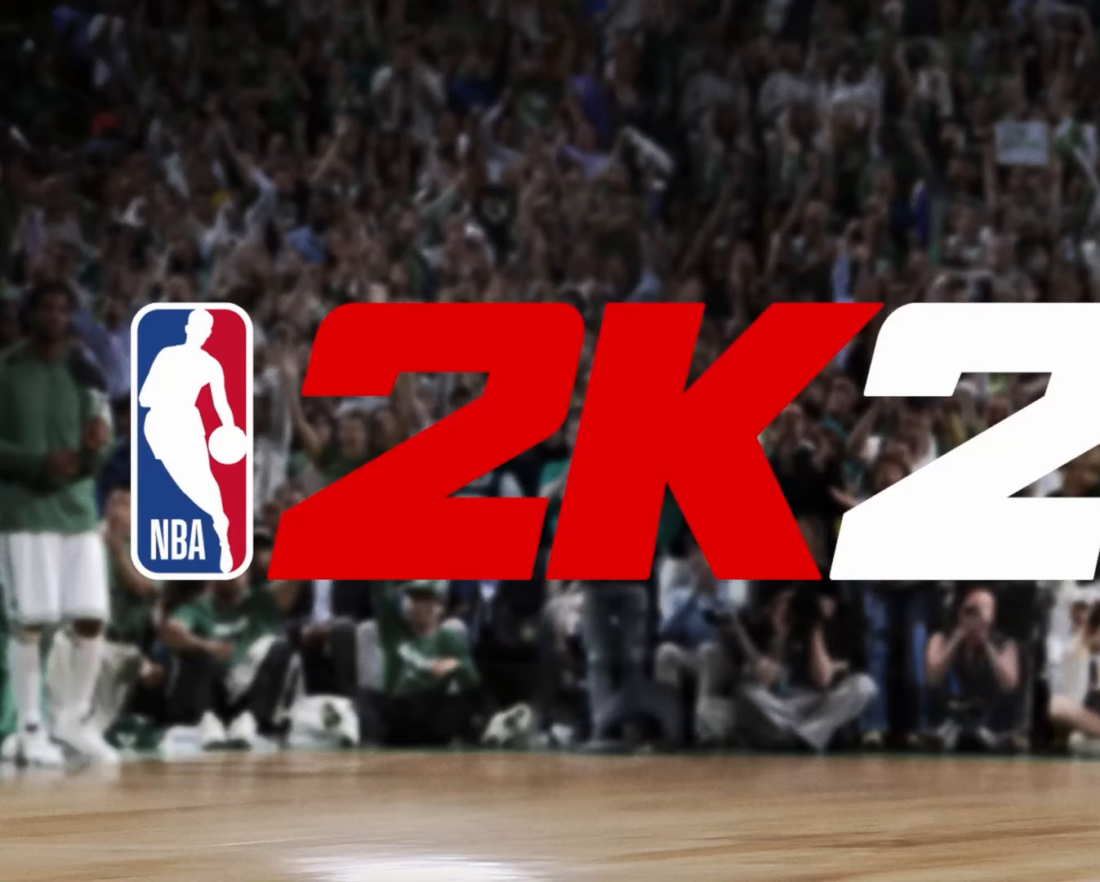
{"buttons": [], "left_stick": "center", "right_stick": "center", "events": []}
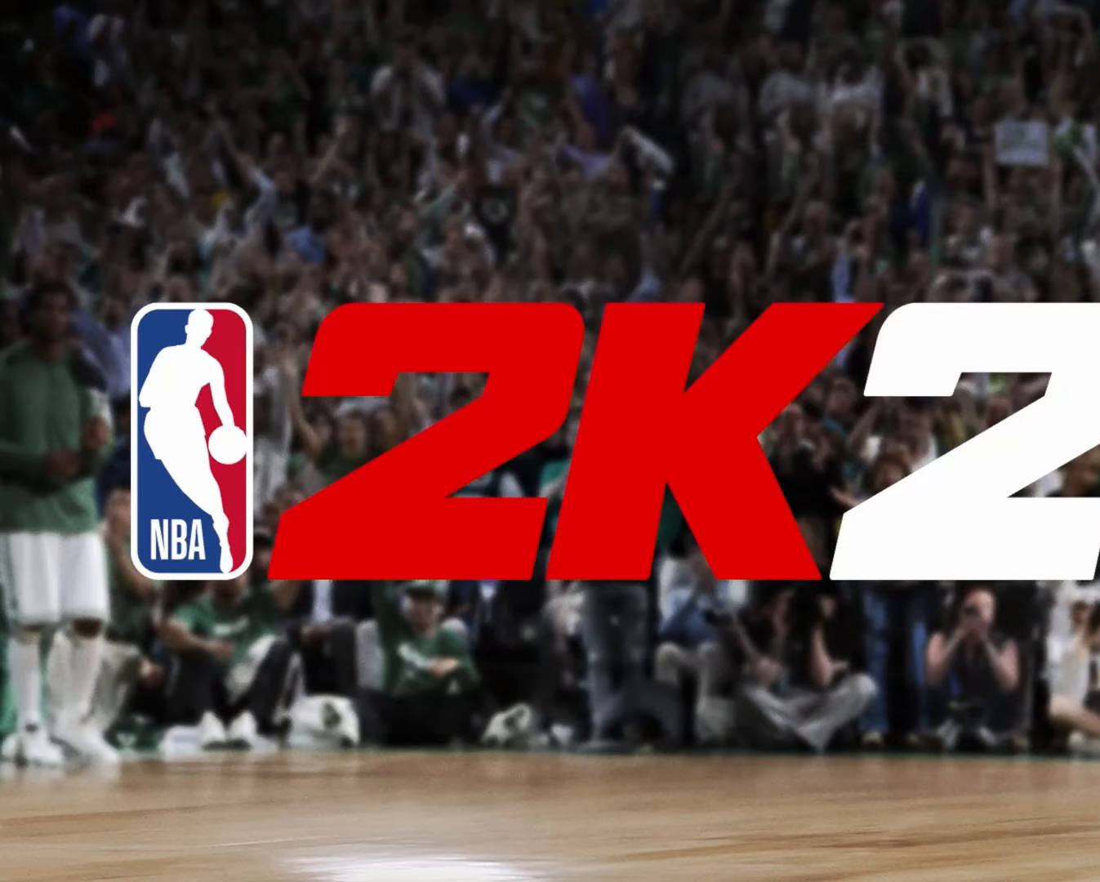
{"buttons": [], "left_stick": "center", "right_stick": "center", "events": []}
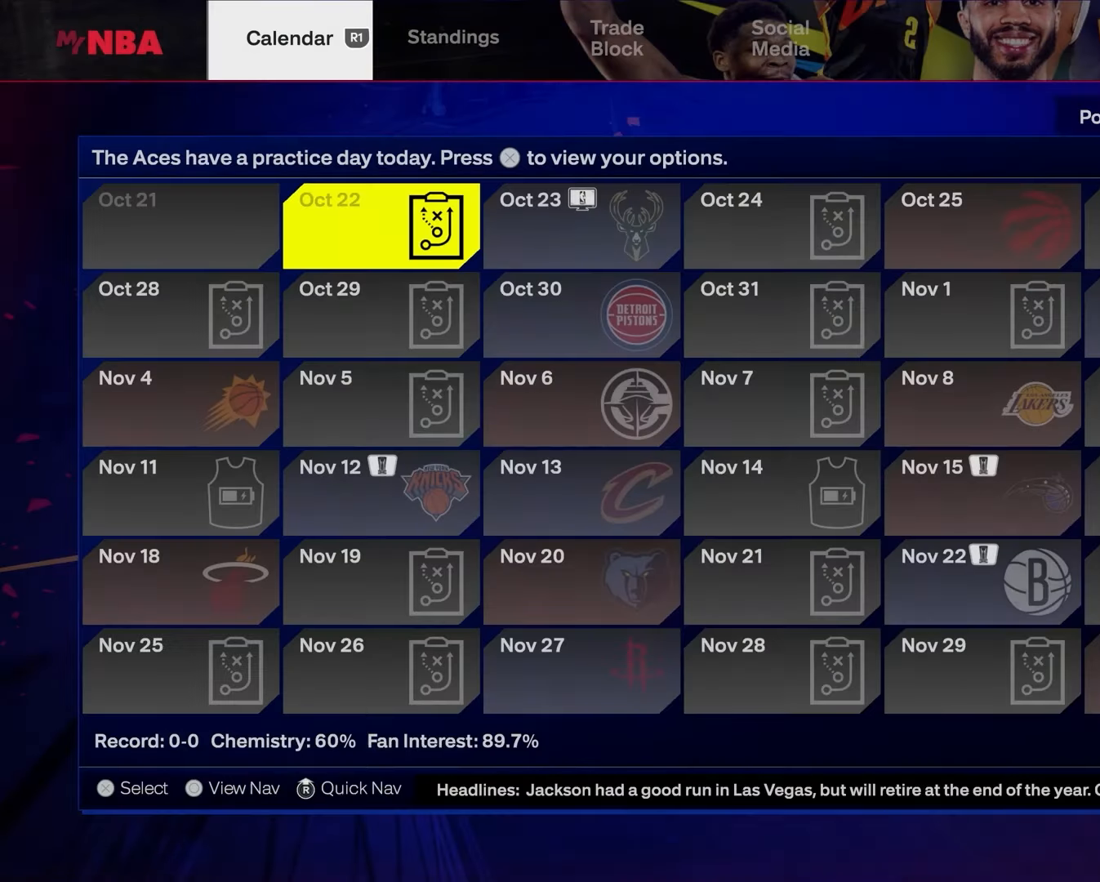
{"buttons": [], "left_stick": "center", "right_stick": "center", "events": []}
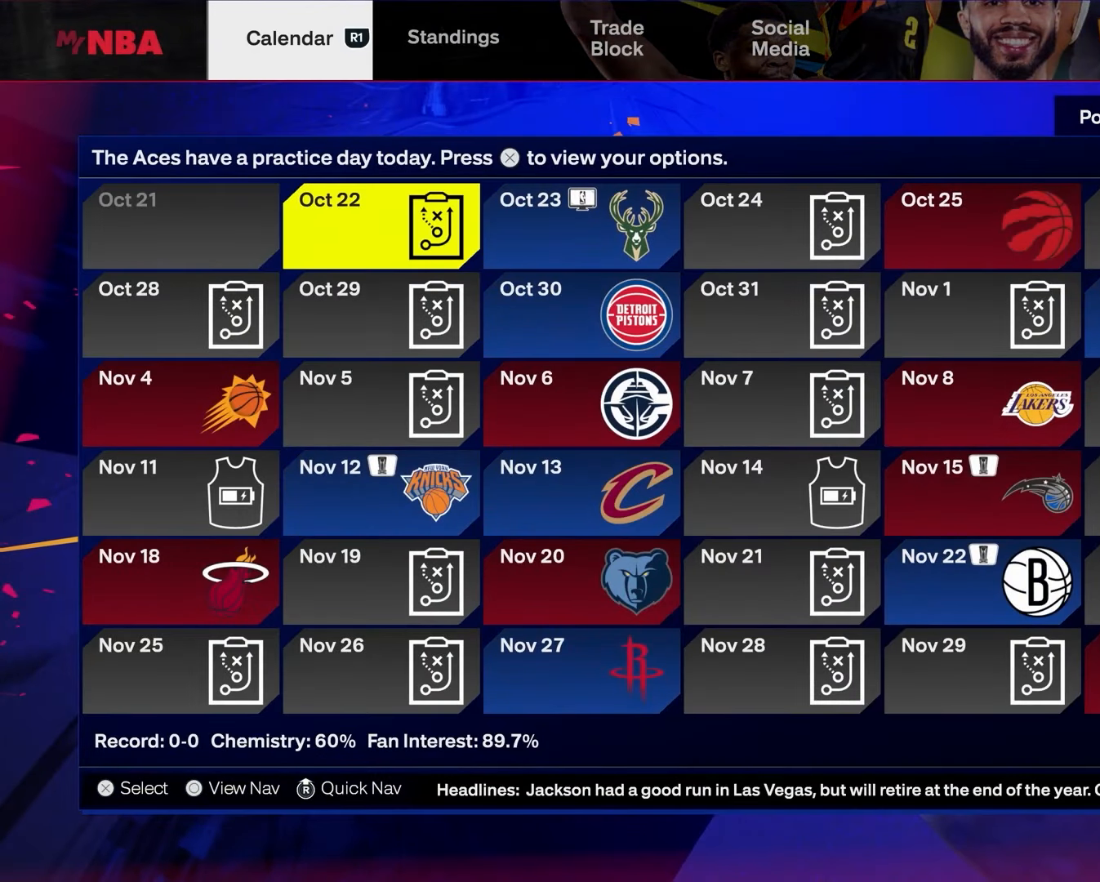
{"buttons": ["DPAD_DOWN"], "left_stick": "center", "right_stick": "center", "events": [[167, "CIRCLE", "down"], [317, "CIRCLE", "up"], [417, "DPAD_DOWN", "down"]]}
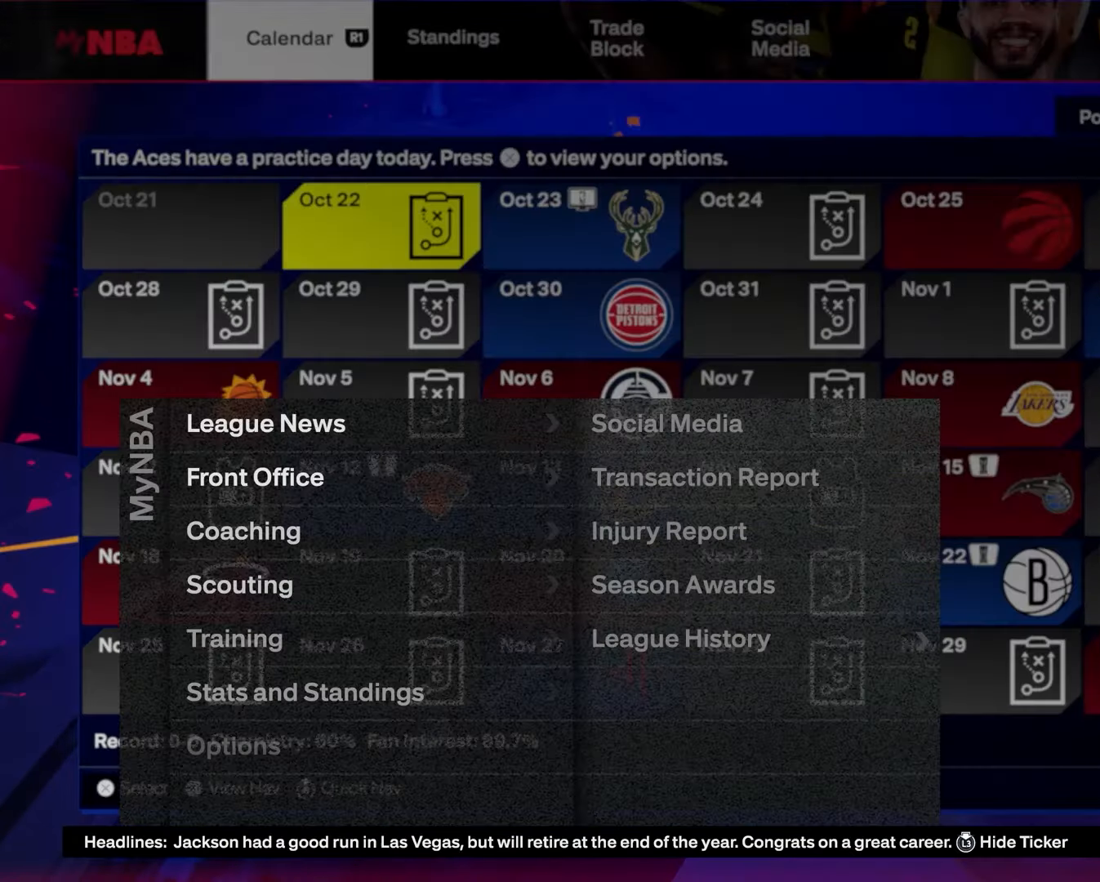
{"buttons": ["DPAD_DOWN"], "left_stick": "center", "right_stick": "center", "events": [[17, "DPAD_DOWN", "up"], [183, "DPAD_DOWN", "down"], [267, "DPAD_DOWN", "up"], [400, "DPAD_DOWN", "down"]]}
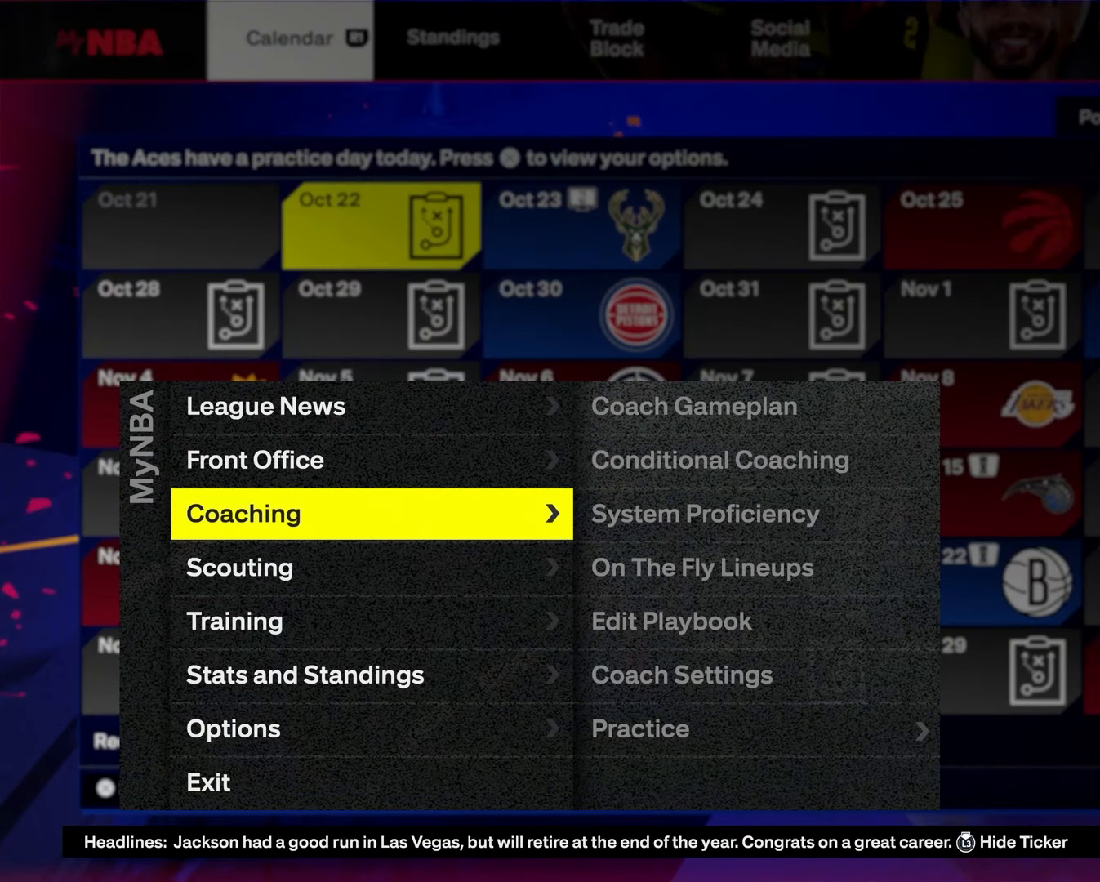
{"buttons": ["DPAD_DOWN"], "left_stick": "center", "right_stick": "center", "events": [[100, "DPAD_DOWN", "up"], [167, "DPAD_DOWN", "down"], [233, "DPAD_DOWN", "up"], [300, "DPAD_DOWN", "down"], [367, "DPAD_DOWN", "up"], [450, "DPAD_DOWN", "down"]]}
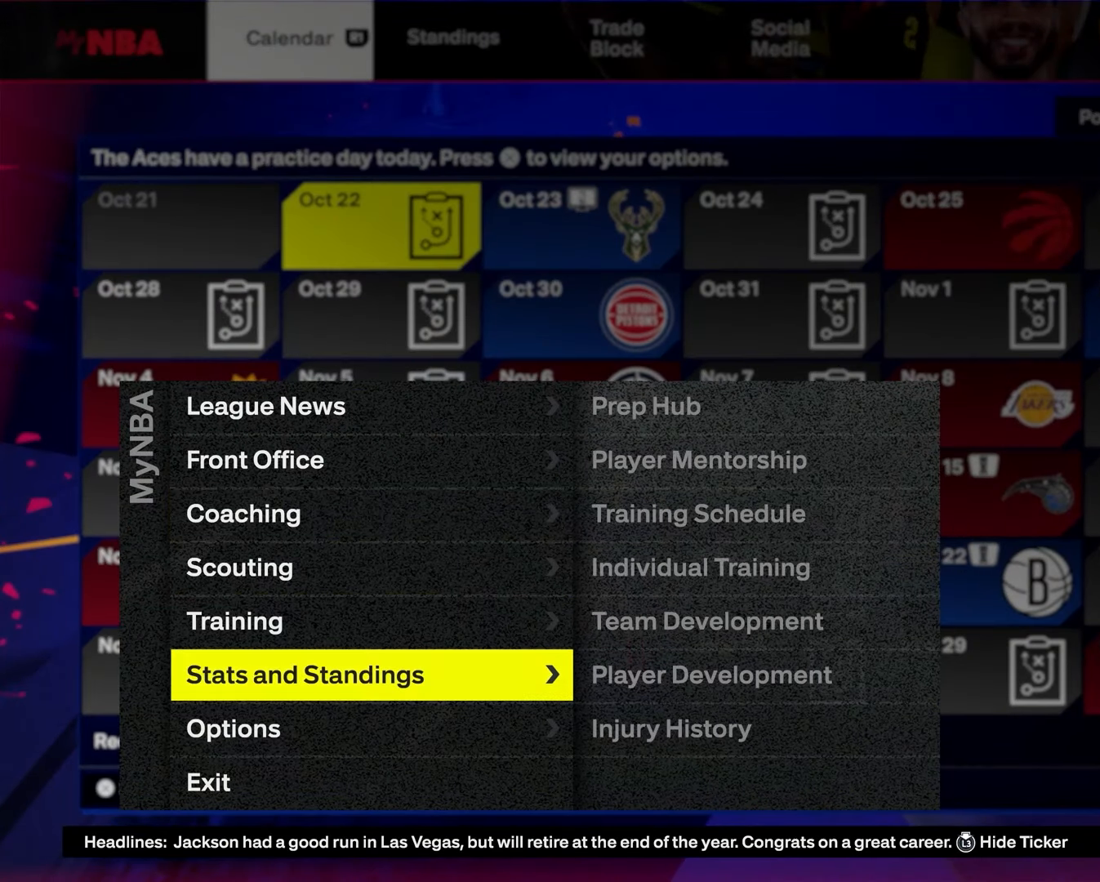
{"buttons": ["CROSS"], "left_stick": "center", "right_stick": "center", "events": [[33, "DPAD_DOWN", "up"], [83, "DPAD_DOWN", "down"], [167, "DPAD_DOWN", "up"], [450, "CROSS", "down"]]}
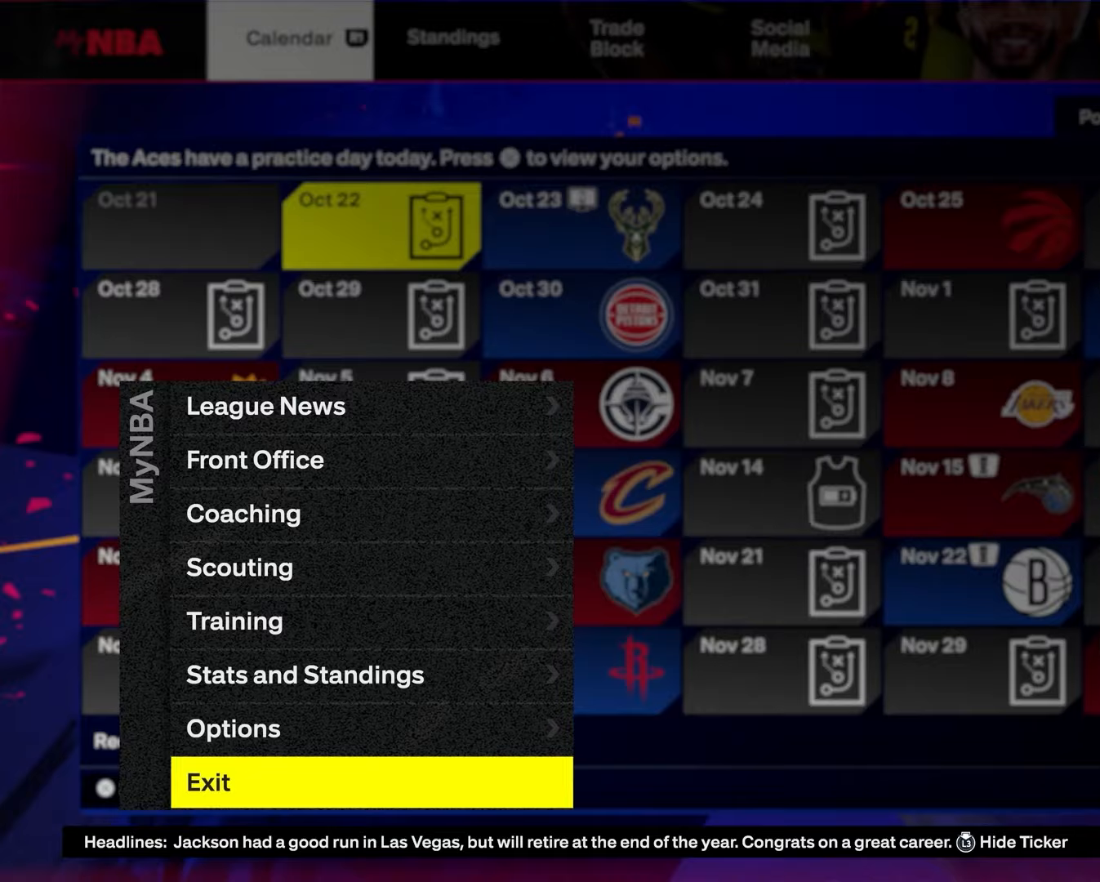
{"buttons": [], "left_stick": "center", "right_stick": "center", "events": [[50, "CROSS", "up"], [150, "DPAD_DOWN", "down"], [233, "CROSS", "down"], [250, "DPAD_DOWN", "up"], [350, "CROSS", "up"]]}
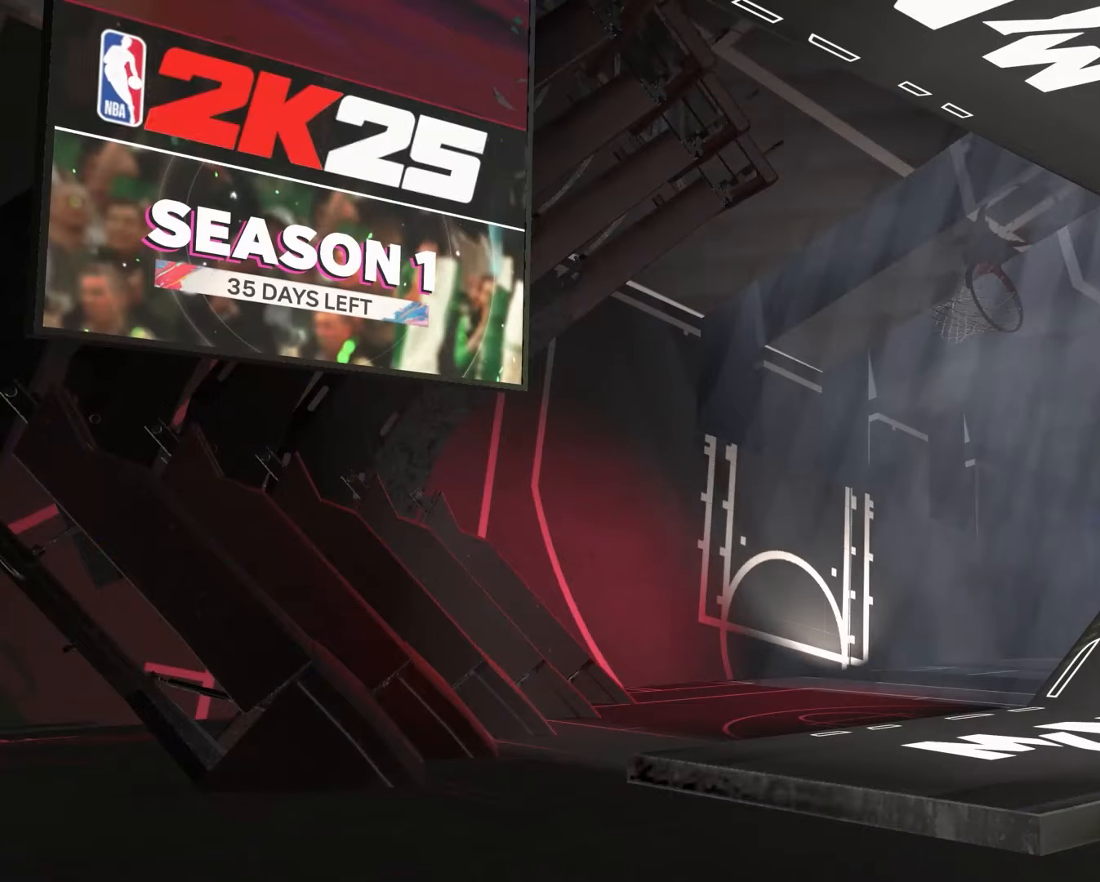
{"buttons": [], "left_stick": "center", "right_stick": "center", "events": []}
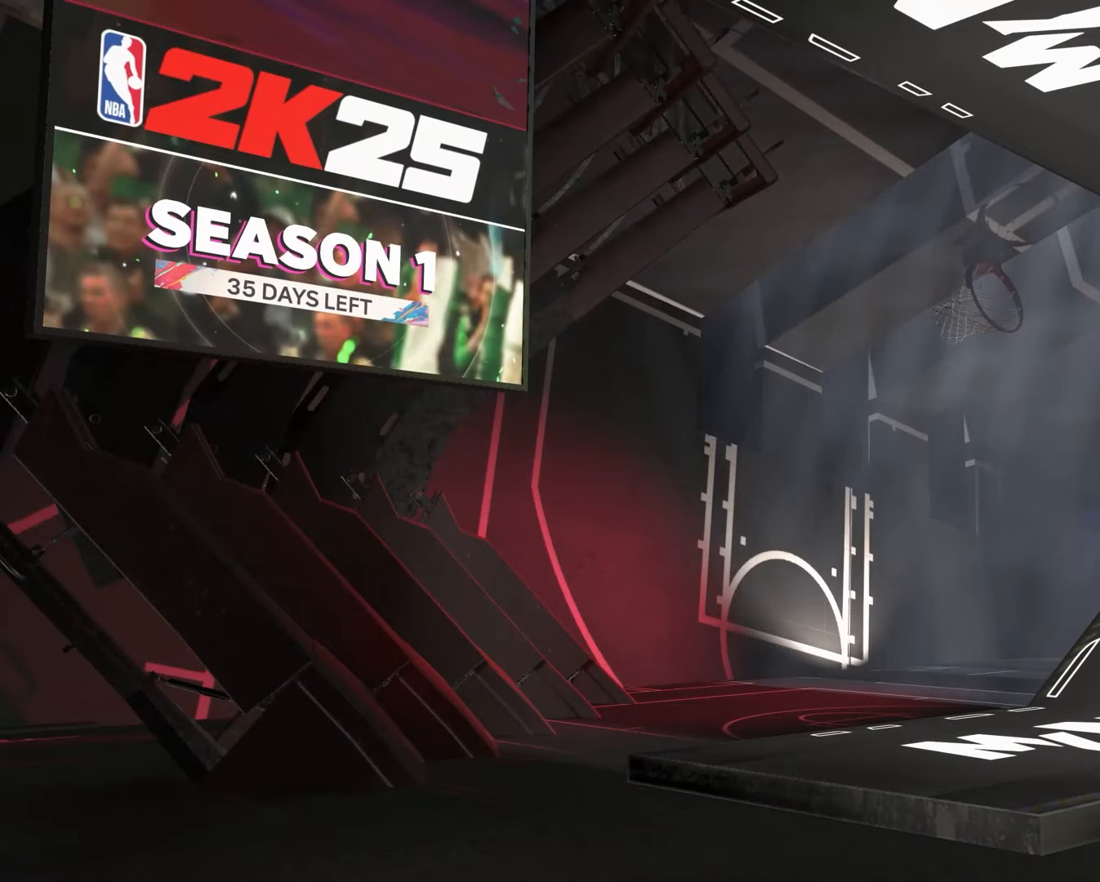
{"buttons": [], "left_stick": "center", "right_stick": "center", "events": []}
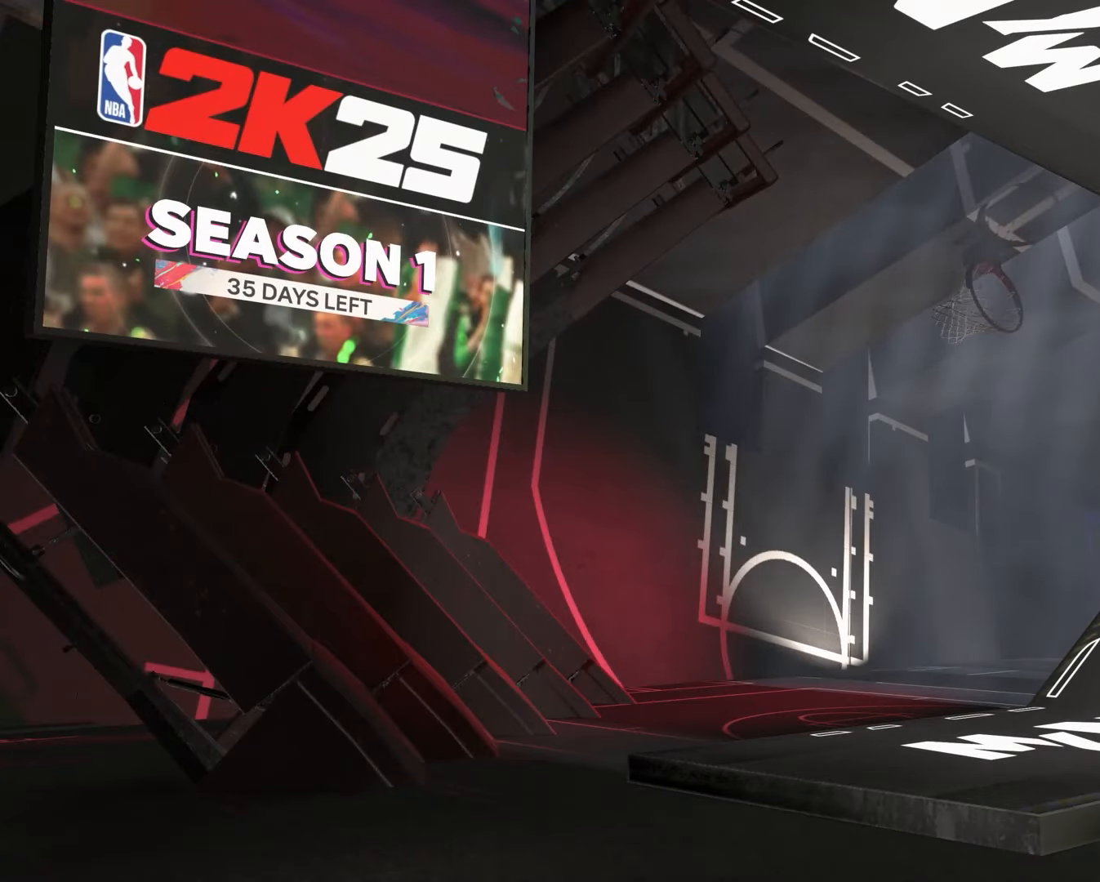
{"buttons": [], "left_stick": "center", "right_stick": "center", "events": []}
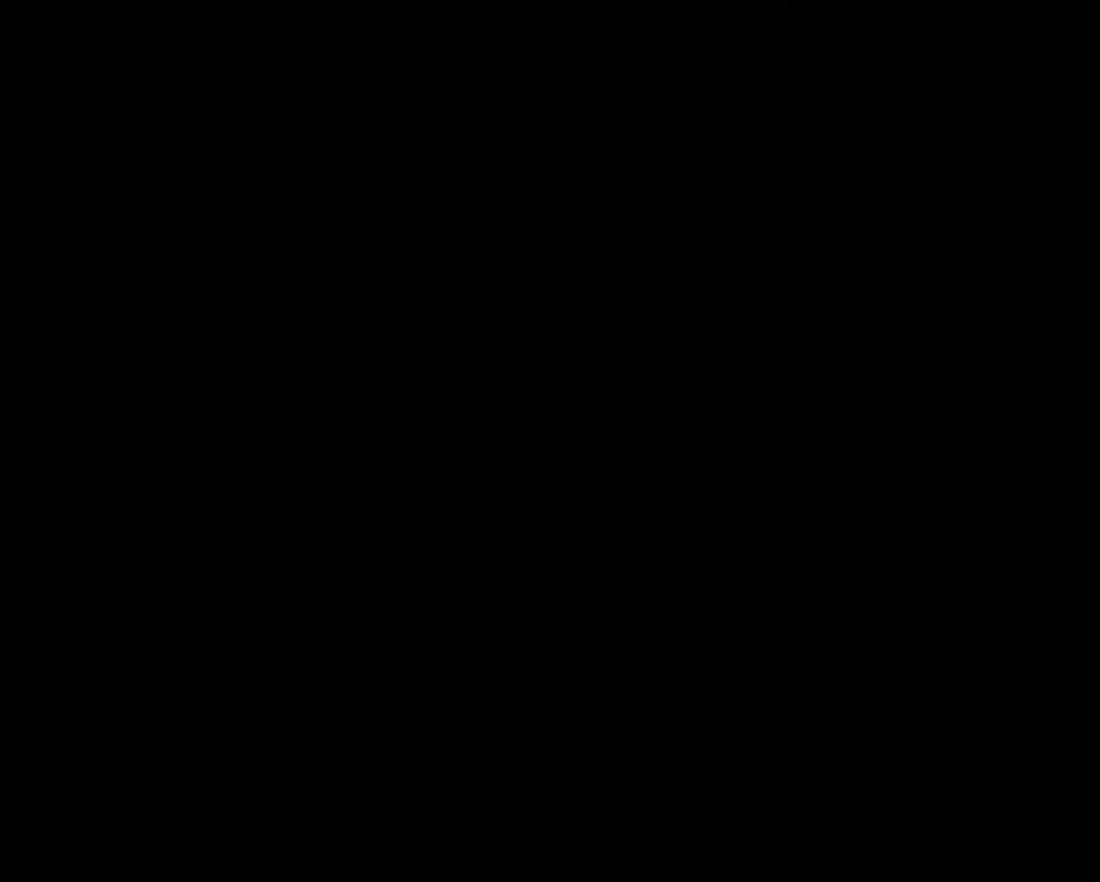
{"buttons": [], "left_stick": "center", "right_stick": "center", "events": []}
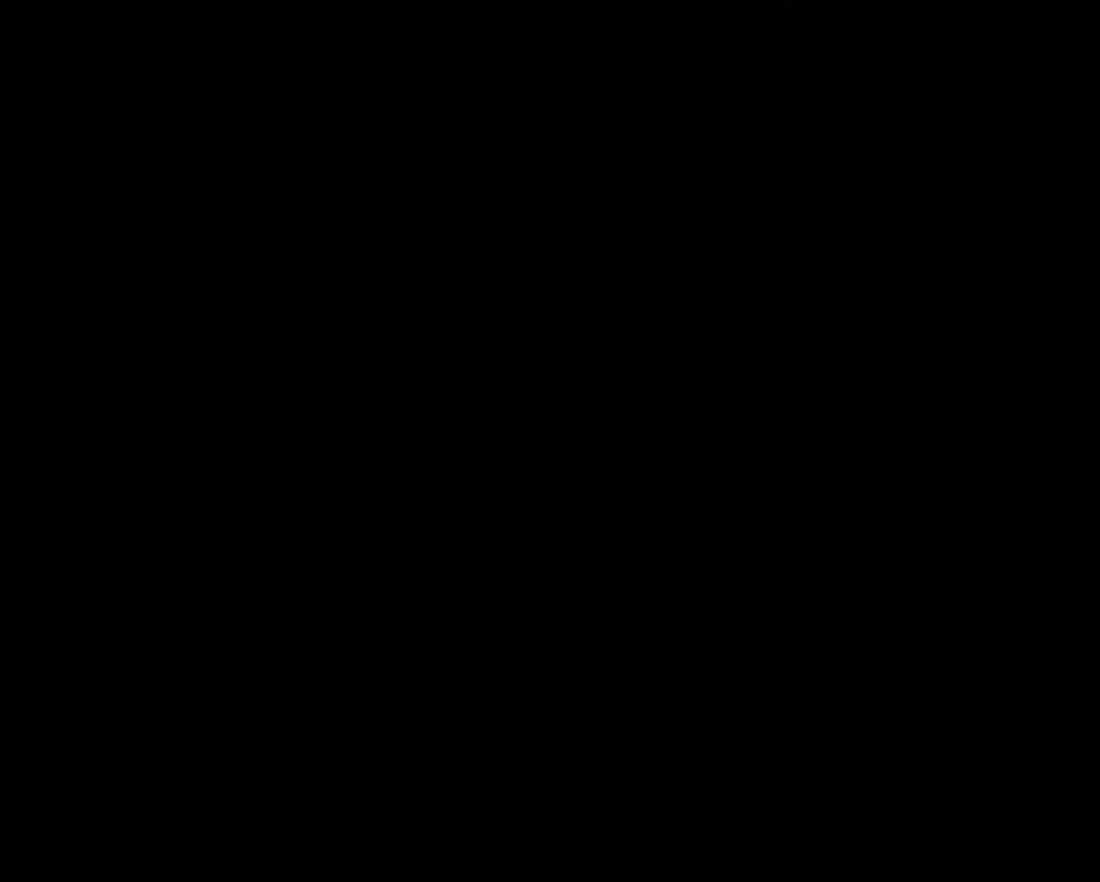
{"buttons": [], "left_stick": "center", "right_stick": "center", "events": []}
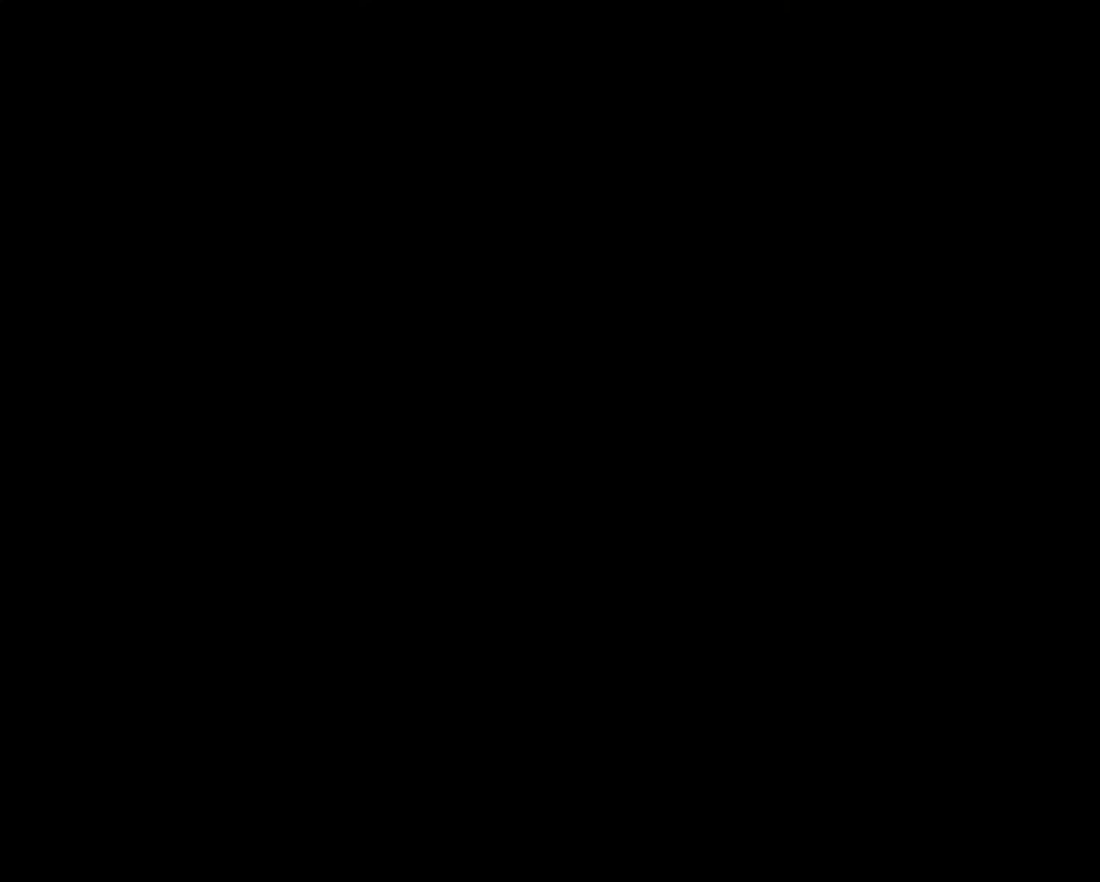
{"buttons": [], "left_stick": "up-left", "right_stick": "center", "events": [[150, "left_stick", "down-right"], [333, "left_stick", "center"], [400, "left_stick", "up-left"]]}
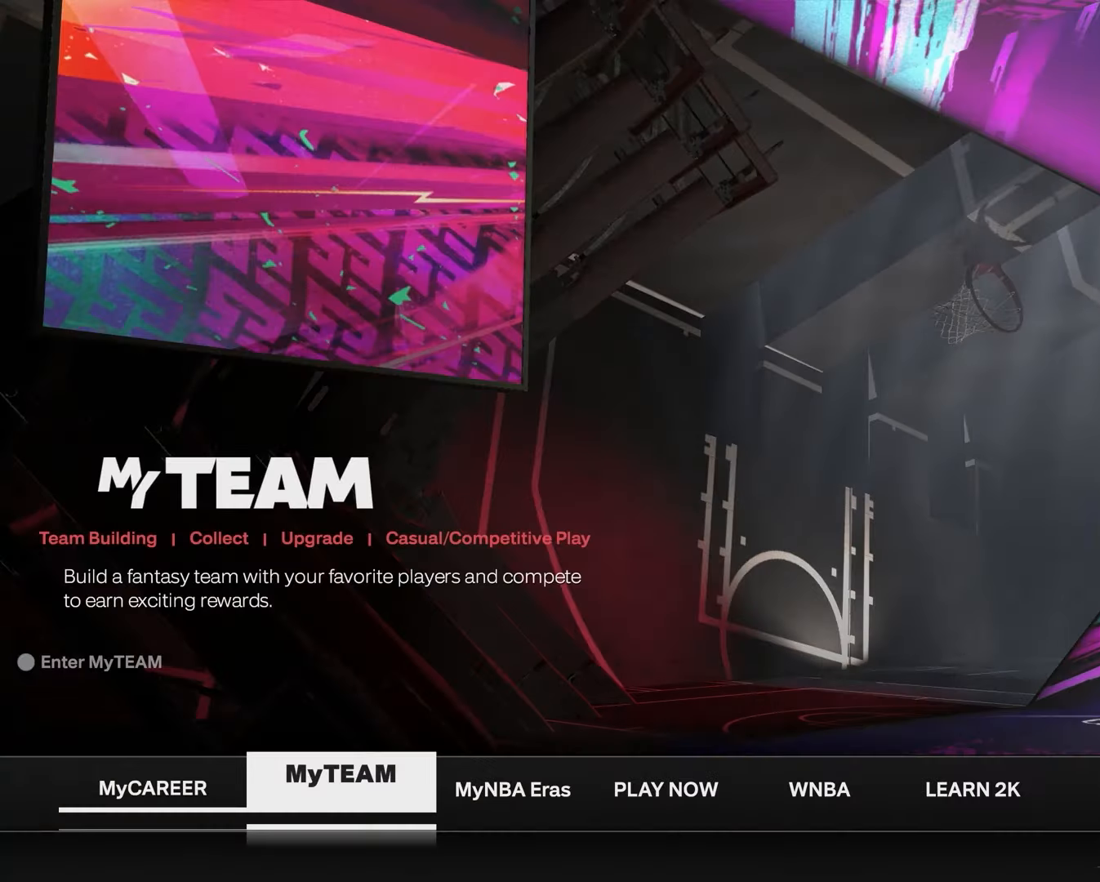
{"buttons": ["DPAD_RIGHT"], "left_stick": "center", "right_stick": "center", "events": [[33, "left_stick", "center"], [383, "DPAD_RIGHT", "down"]]}
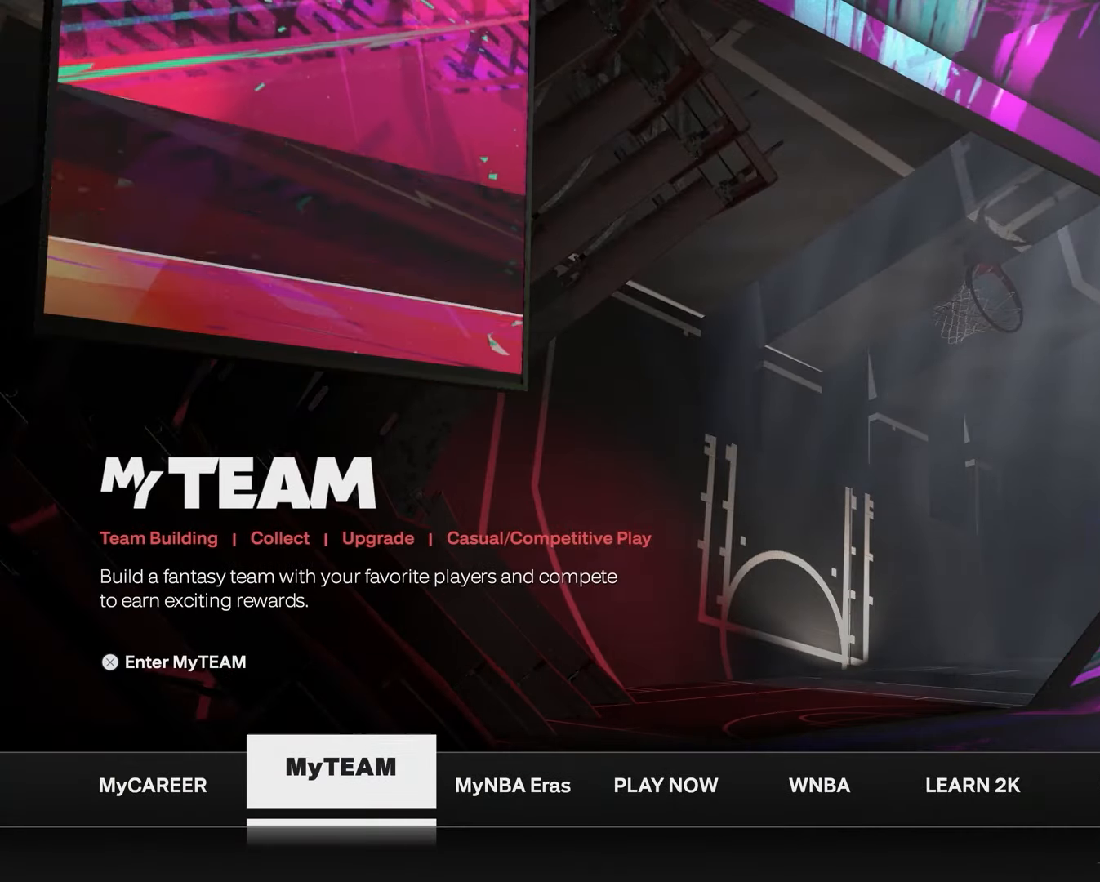
{"buttons": [], "left_stick": "center", "right_stick": "center", "events": [[17, "DPAD_RIGHT", "up"]]}